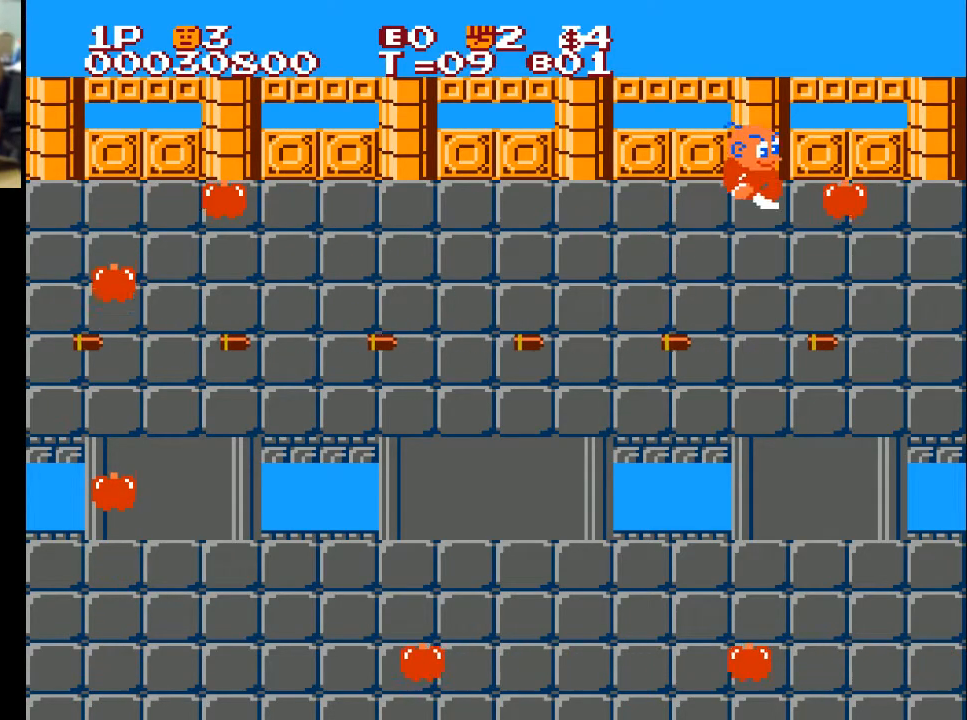
Gameplay with a controller (Xbox layout); each line is a JSON object with the inputs held at the frame after it. "events" lists button and stick changes between this image and that frame as [ms after this image, input, new state], when the widget could be followed in between.
{"buttons": ["DPAD_LEFT"], "left_stick": "center", "right_stick": "center", "events": [[167, "DPAD_RIGHT", "up"], [267, "DPAD_LEFT", "down"]]}
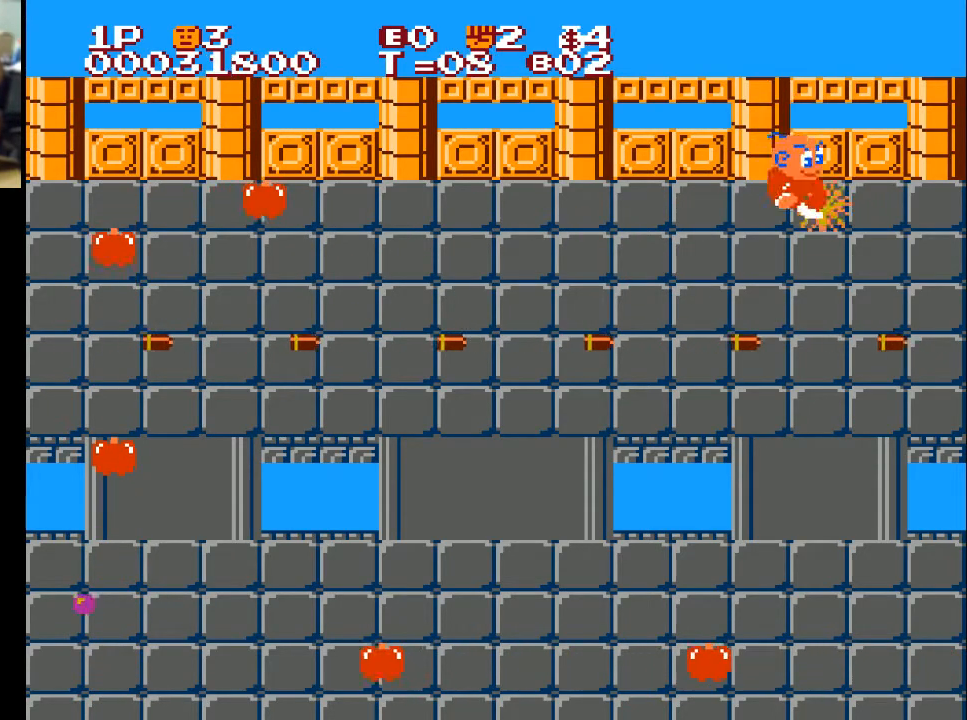
{"buttons": ["DPAD_LEFT"], "left_stick": "center", "right_stick": "center", "events": []}
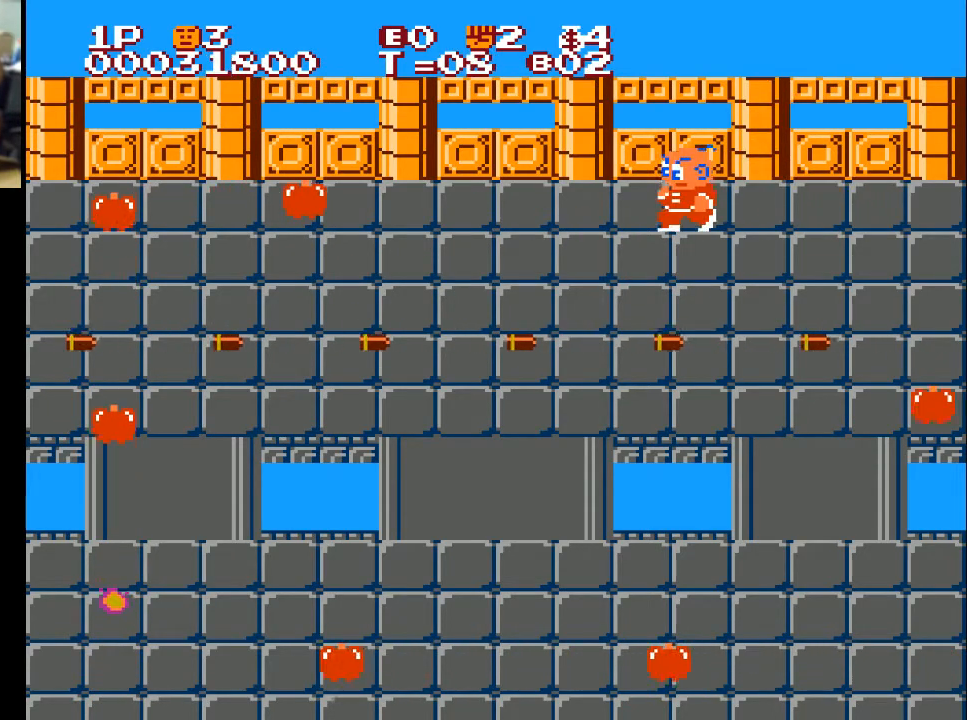
{"buttons": ["DPAD_LEFT"], "left_stick": "center", "right_stick": "center", "events": []}
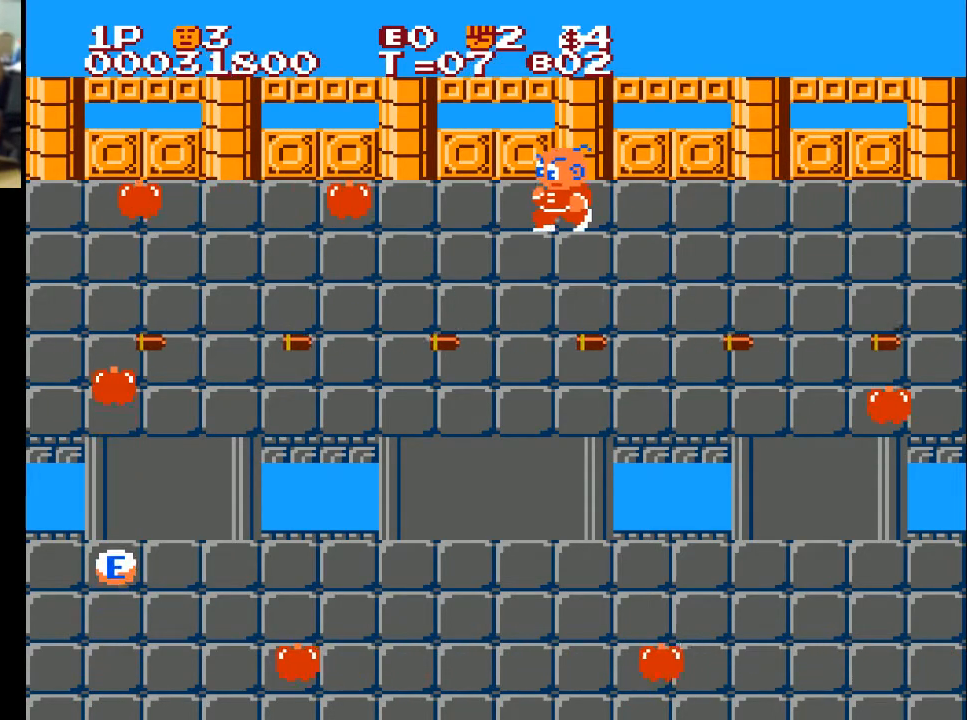
{"buttons": ["DPAD_LEFT"], "left_stick": "center", "right_stick": "center", "events": [[300, "X", "down"], [500, "X", "up"]]}
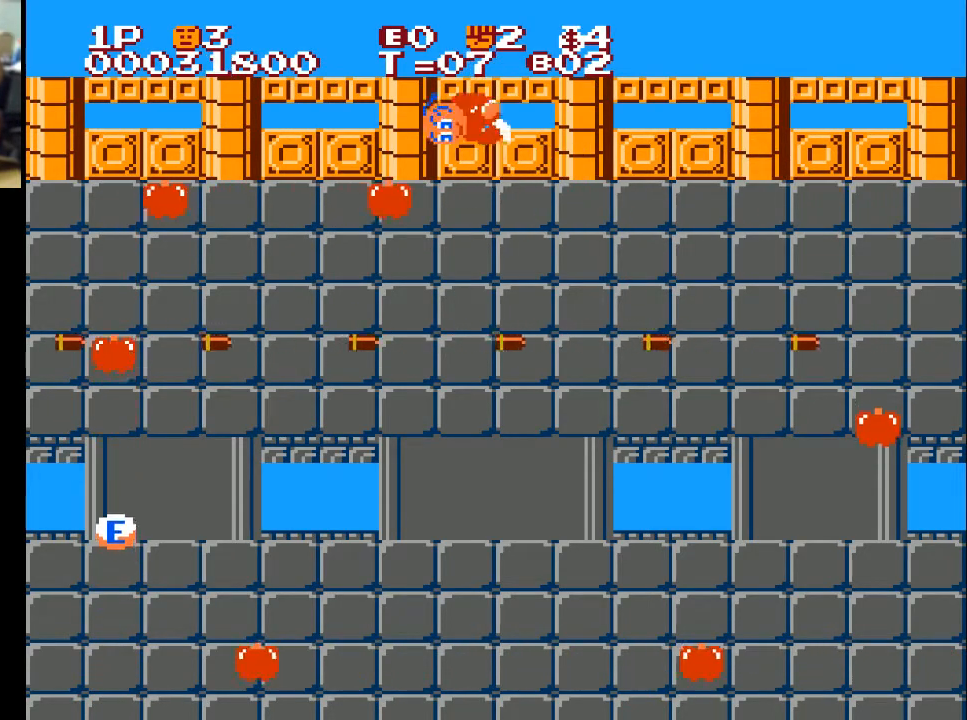
{"buttons": ["DPAD_DOWN", "DPAD_LEFT"], "left_stick": "center", "right_stick": "center", "events": [[467, "DPAD_DOWN", "down"]]}
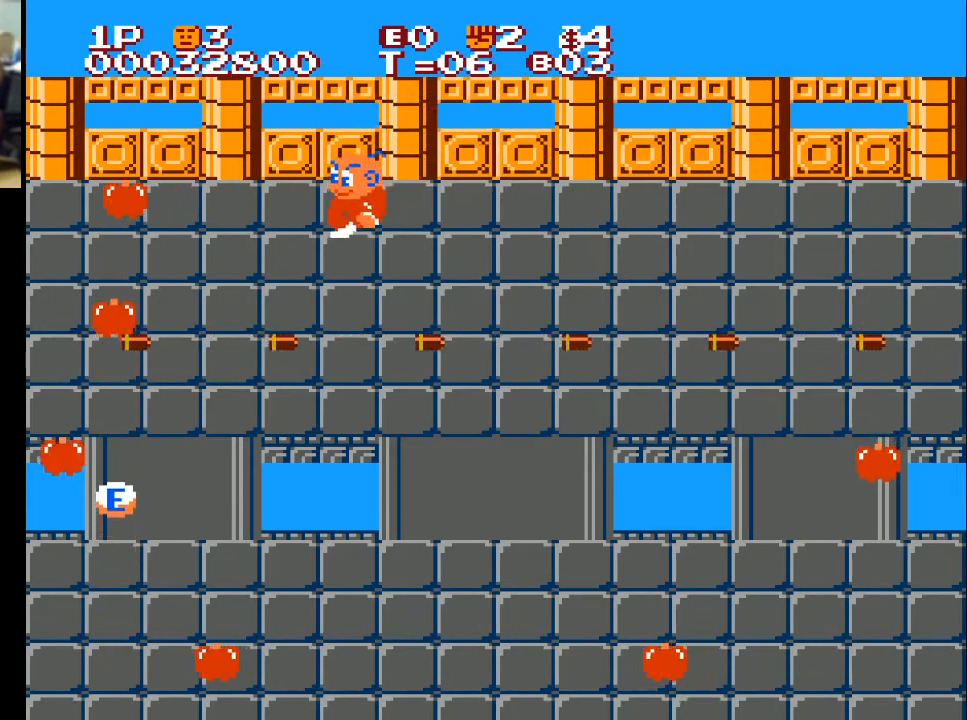
{"buttons": ["DPAD_LEFT"], "left_stick": "center", "right_stick": "center", "events": [[367, "DPAD_DOWN", "up"]]}
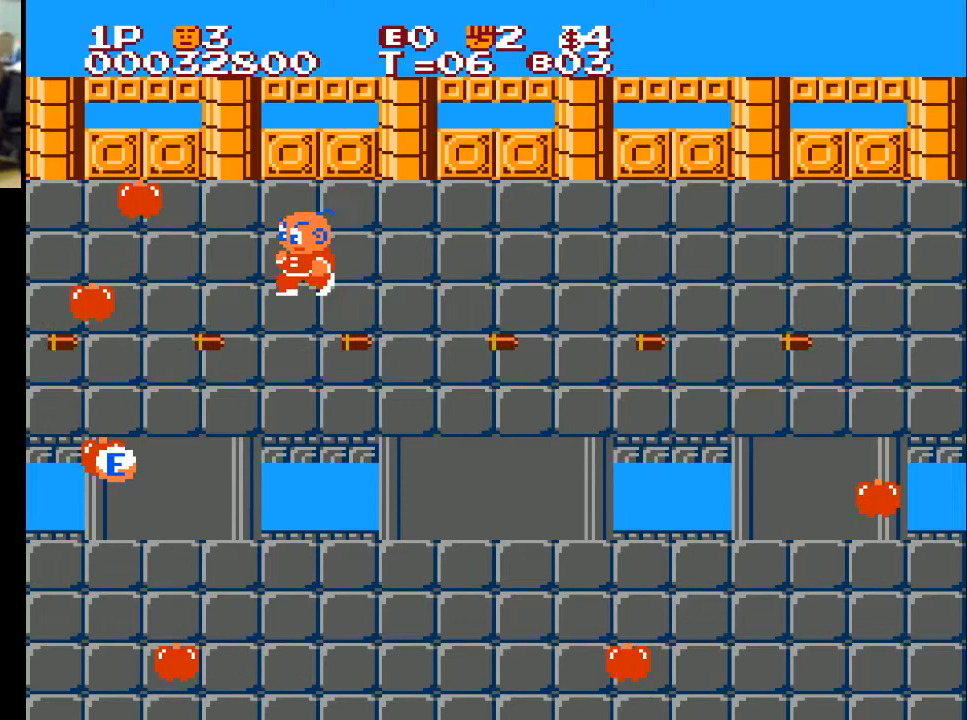
{"buttons": ["DPAD_LEFT"], "left_stick": "center", "right_stick": "center", "events": []}
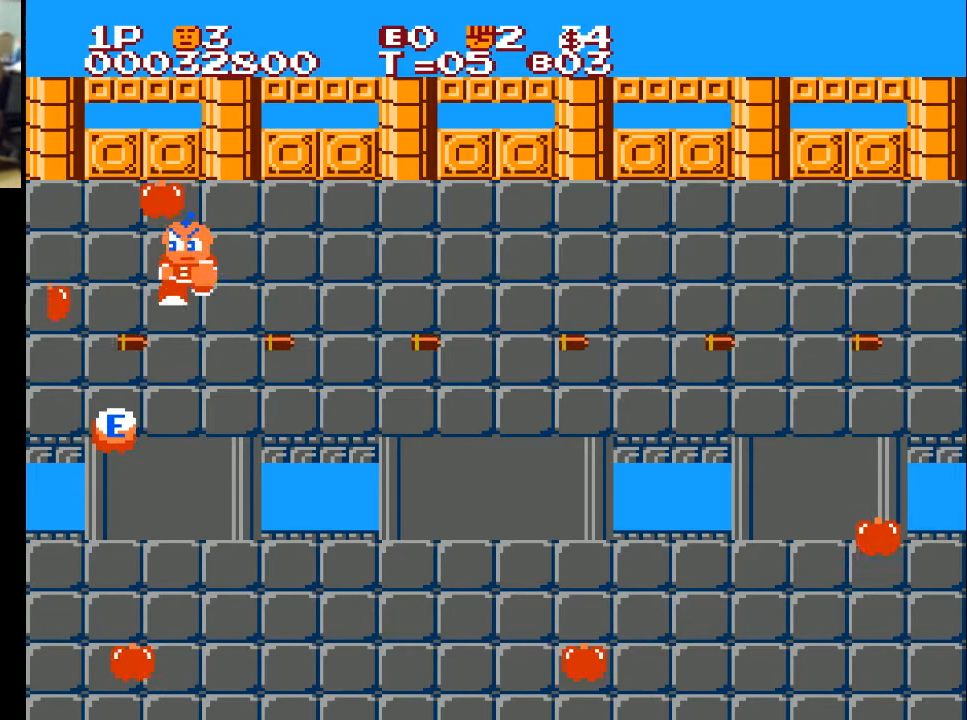
{"buttons": ["DPAD_LEFT"], "left_stick": "center", "right_stick": "center", "events": [[33, "DPAD_DOWN", "down"], [33, "DPAD_LEFT", "up"], [133, "X", "down"], [233, "X", "up"], [300, "DPAD_LEFT", "down"], [433, "DPAD_DOWN", "up"]]}
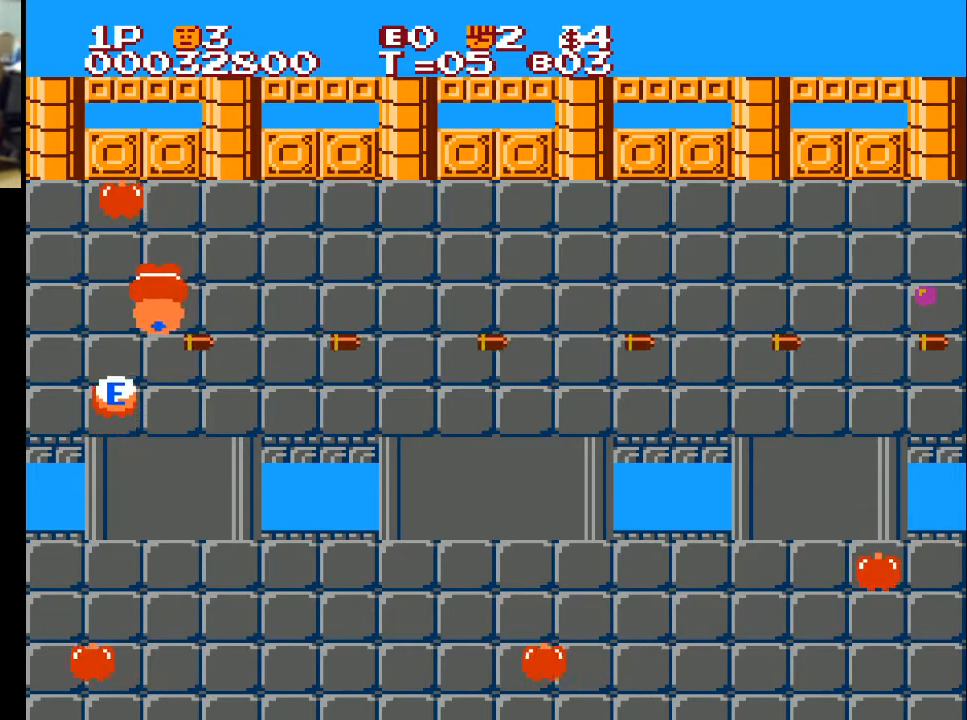
{"buttons": ["DPAD_DOWN"], "left_stick": "center", "right_stick": "center", "events": [[100, "DPAD_DOWN", "down"], [300, "DPAD_LEFT", "up"]]}
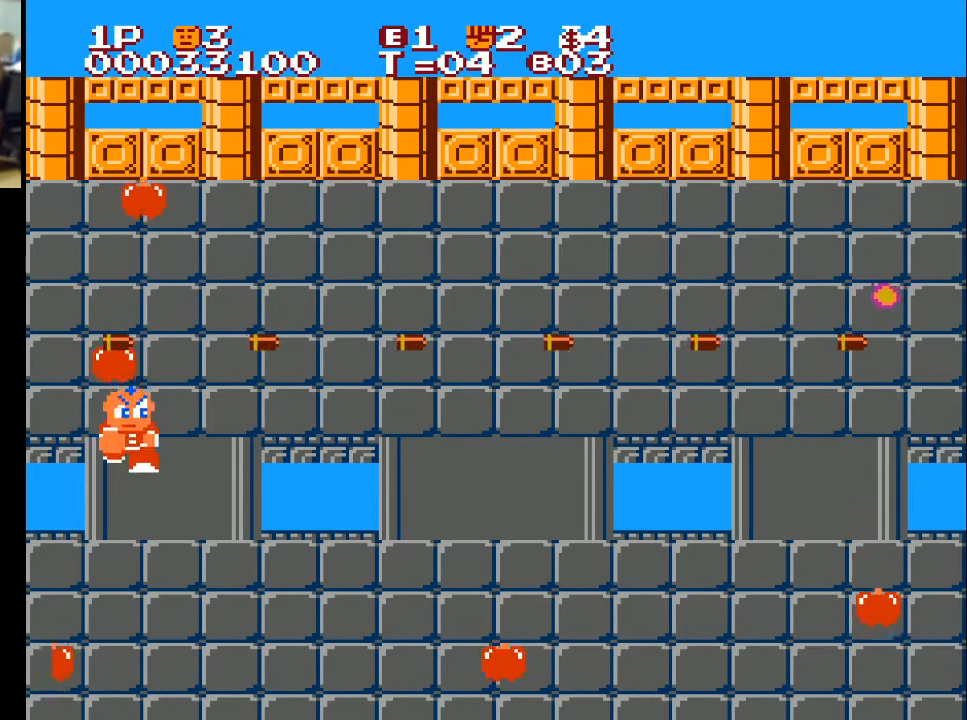
{"buttons": ["X", "DPAD_UP"], "left_stick": "center", "right_stick": "center", "events": [[100, "DPAD_RIGHT", "down"], [200, "DPAD_RIGHT", "up"], [267, "DPAD_DOWN", "up"], [267, "DPAD_UP", "down"], [467, "X", "down"]]}
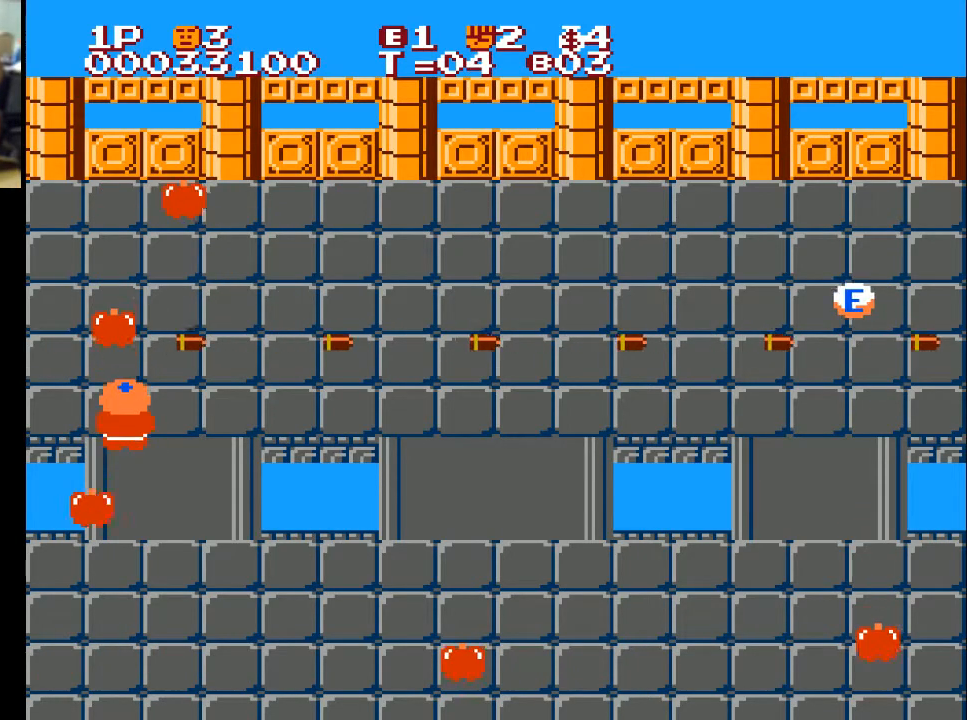
{"buttons": ["DPAD_UP"], "left_stick": "center", "right_stick": "center", "events": [[167, "X", "up"]]}
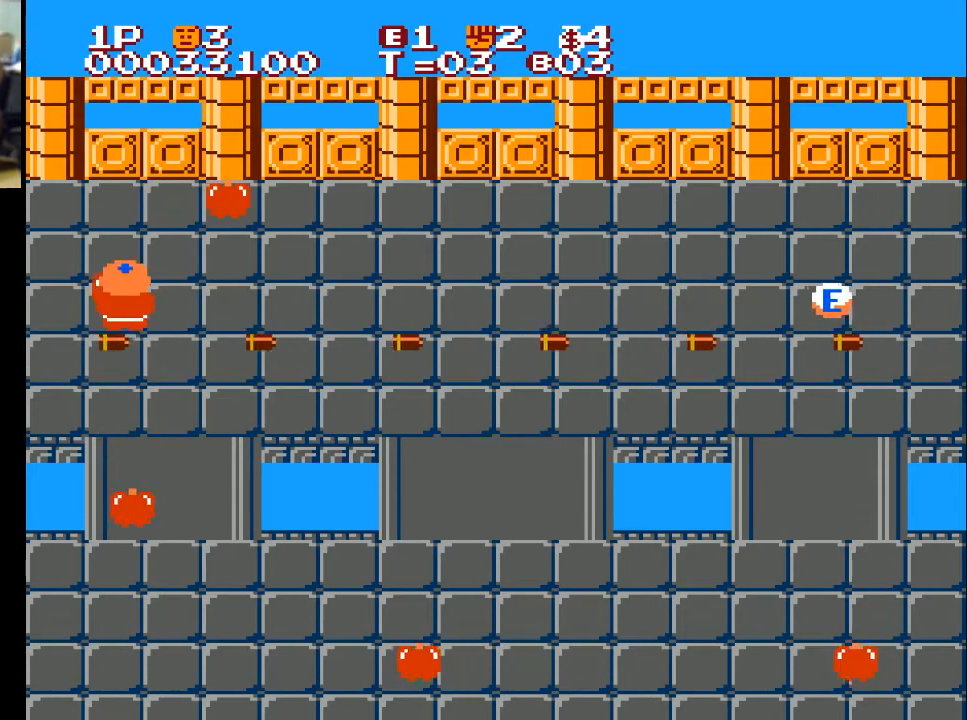
{"buttons": ["DPAD_RIGHT"], "left_stick": "center", "right_stick": "center", "events": [[233, "DPAD_RIGHT", "down"], [333, "DPAD_UP", "up"]]}
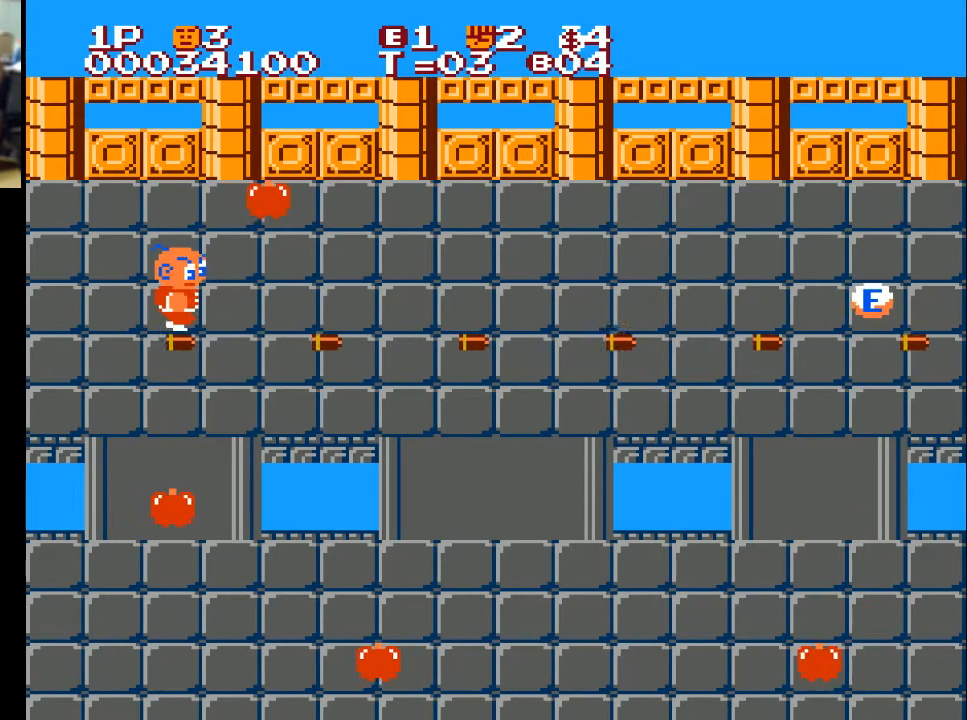
{"buttons": ["DPAD_RIGHT"], "left_stick": "center", "right_stick": "center", "events": []}
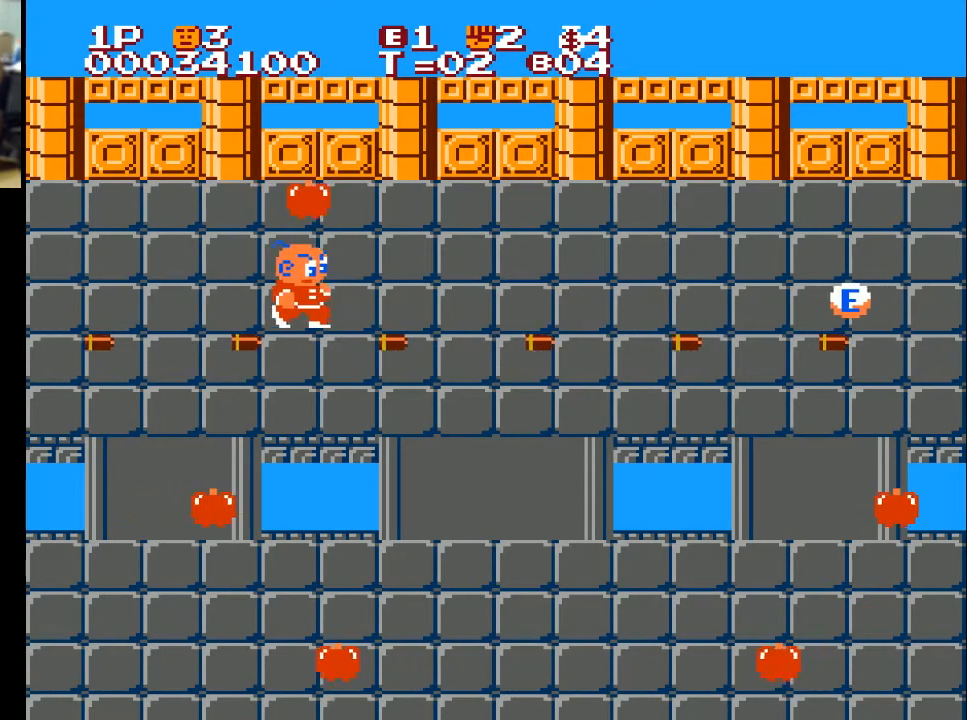
{"buttons": ["DPAD_RIGHT"], "left_stick": "center", "right_stick": "center", "events": []}
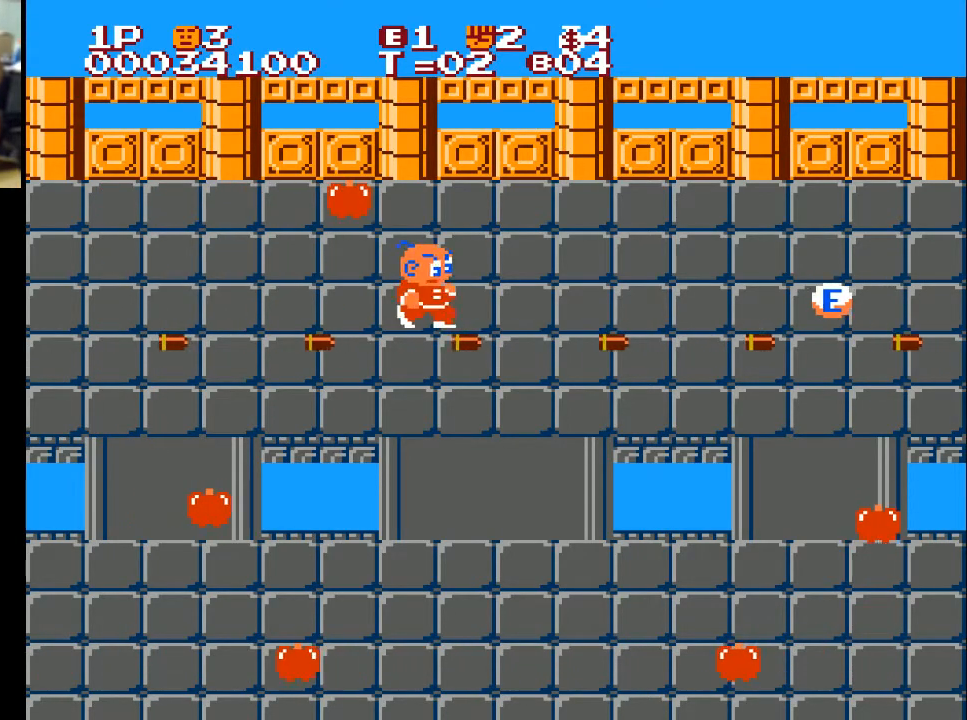
{"buttons": ["DPAD_RIGHT"], "left_stick": "center", "right_stick": "center", "events": []}
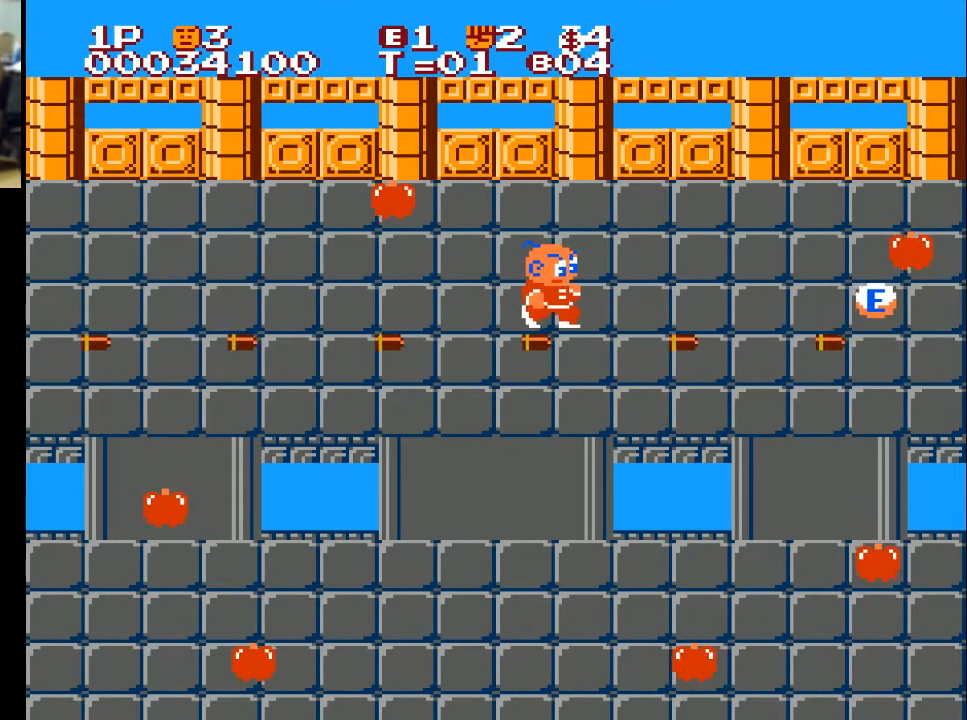
{"buttons": ["DPAD_RIGHT"], "left_stick": "center", "right_stick": "center", "events": [[433, "X", "down"], [467, "X", "up"]]}
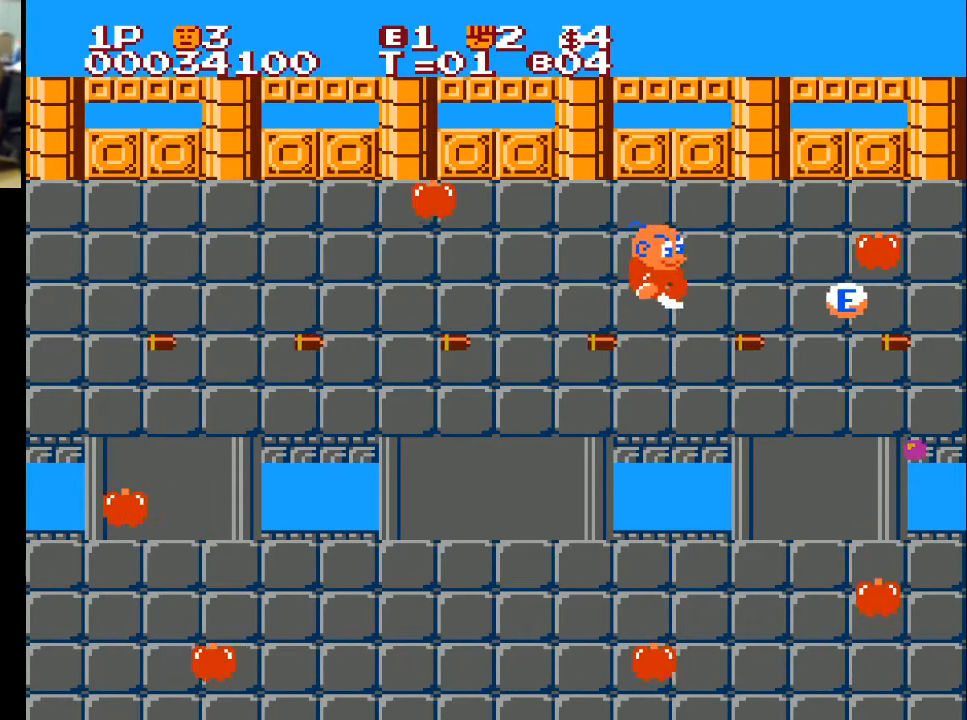
{"buttons": ["DPAD_RIGHT"], "left_stick": "center", "right_stick": "center", "events": []}
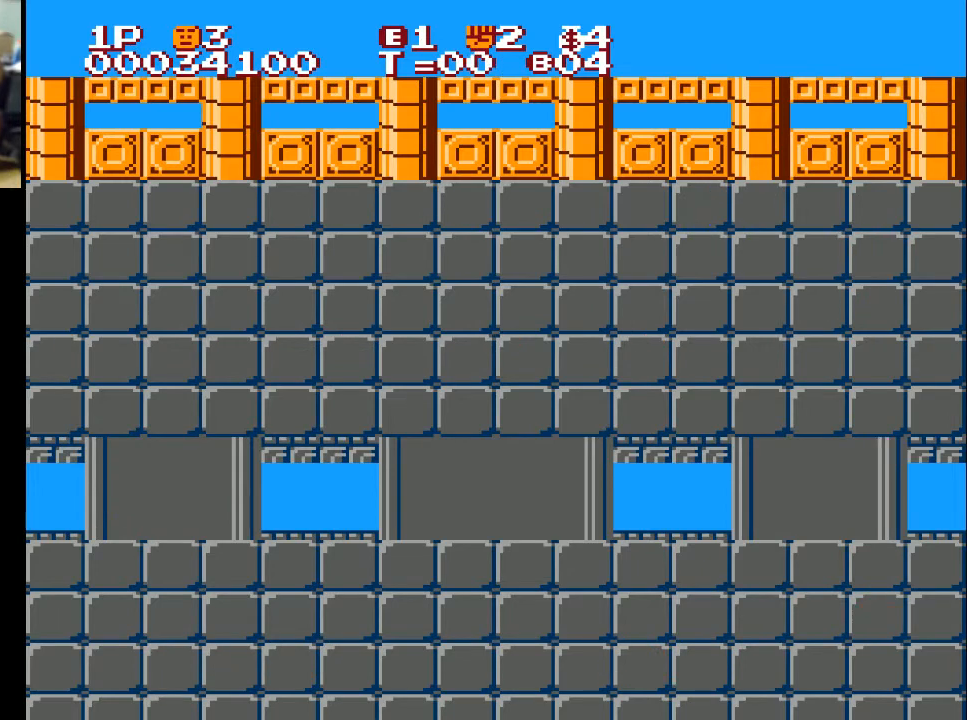
{"buttons": [], "left_stick": "center", "right_stick": "center", "events": [[333, "DPAD_RIGHT", "up"]]}
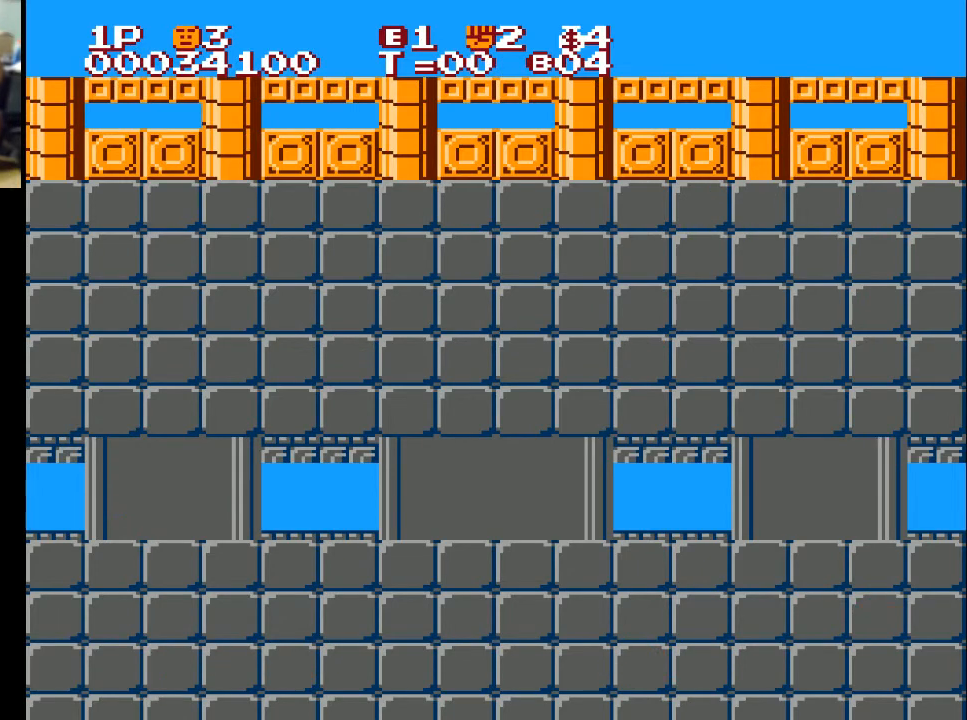
{"buttons": [], "left_stick": "center", "right_stick": "center", "events": []}
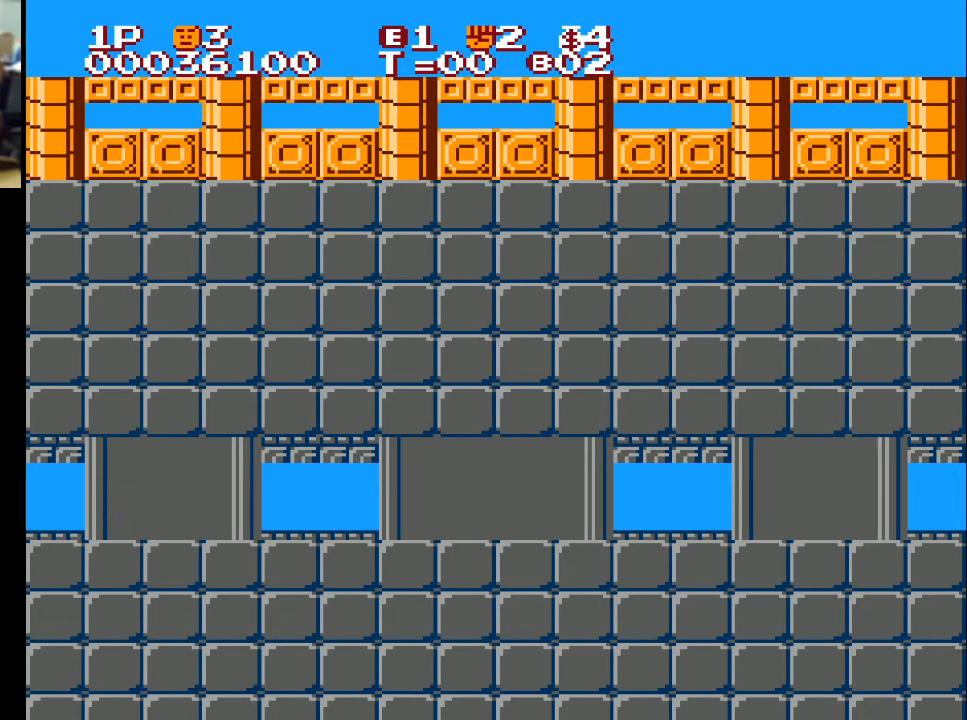
{"buttons": [], "left_stick": "center", "right_stick": "center", "events": []}
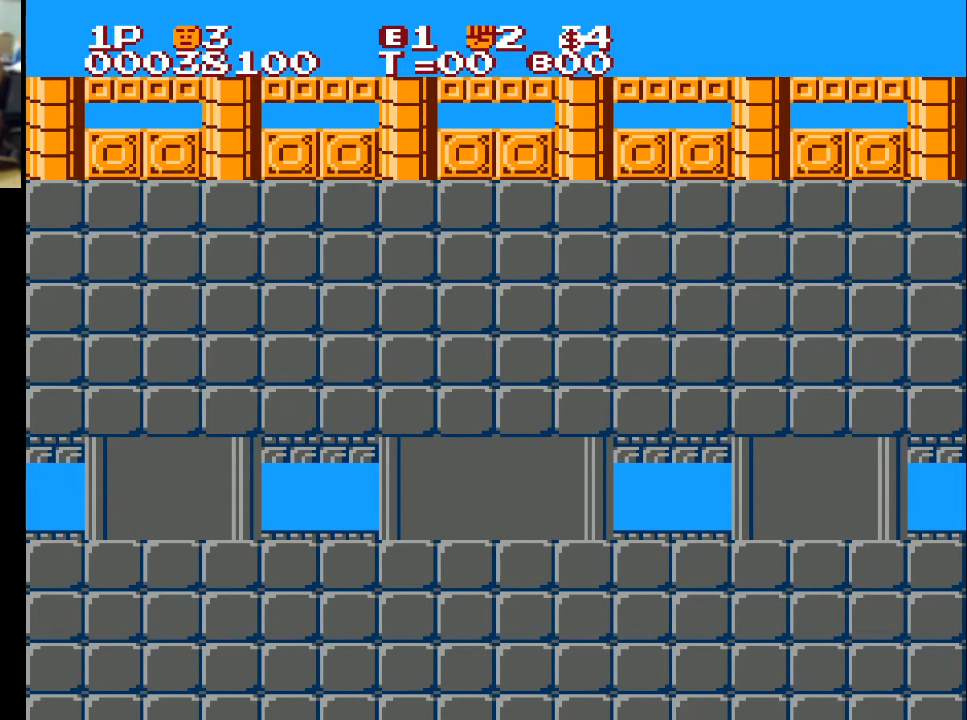
{"buttons": [], "left_stick": "center", "right_stick": "center", "events": []}
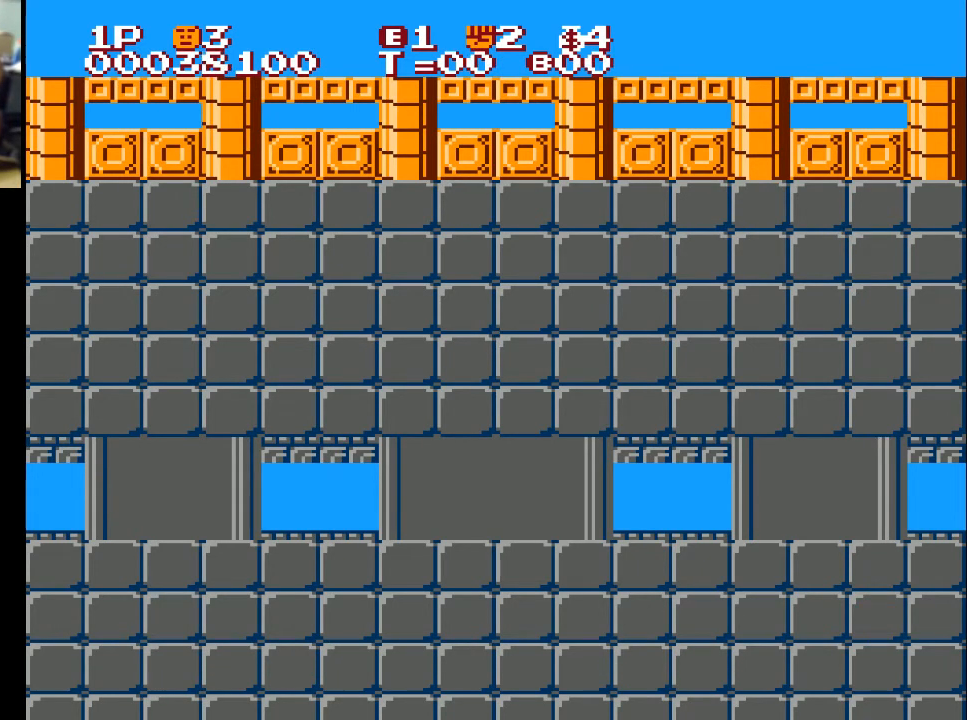
{"buttons": [], "left_stick": "center", "right_stick": "center", "events": []}
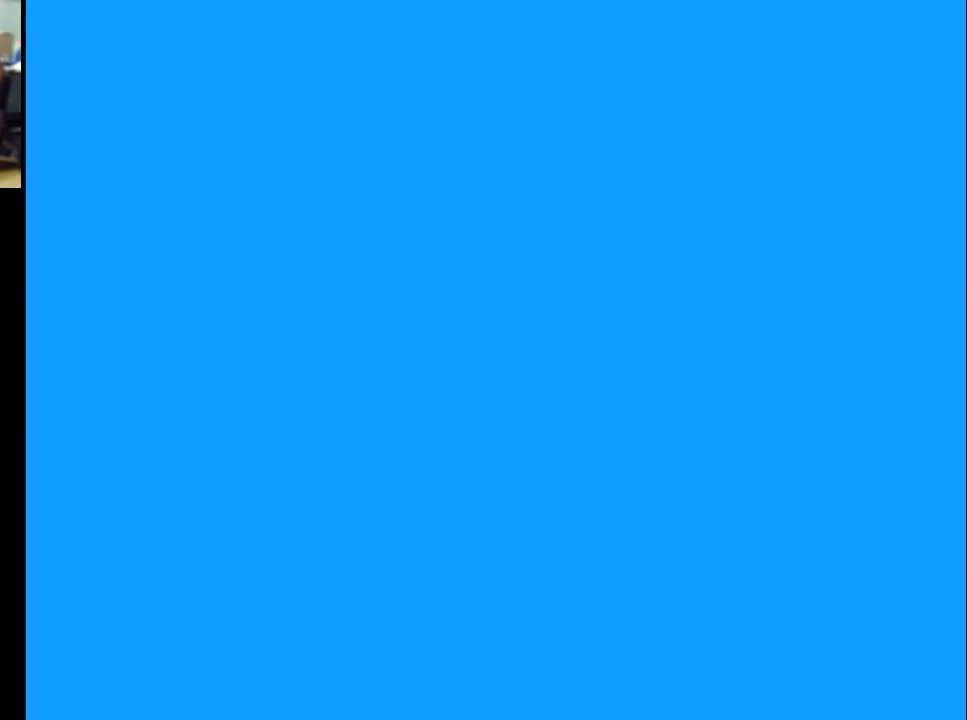
{"buttons": [], "left_stick": "center", "right_stick": "center", "events": []}
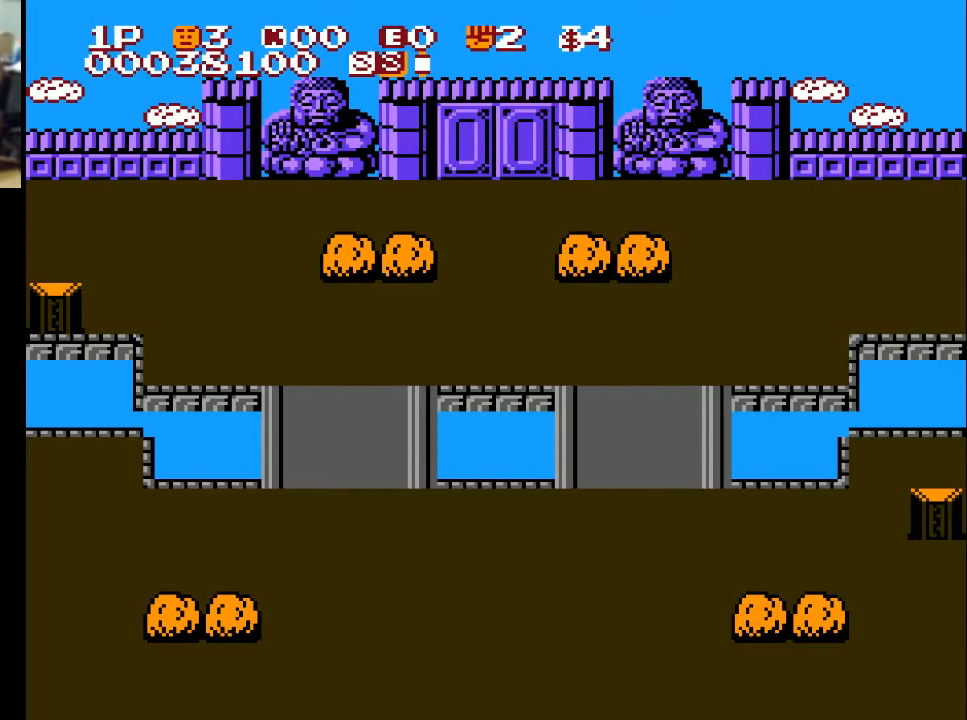
{"buttons": [], "left_stick": "center", "right_stick": "center", "events": []}
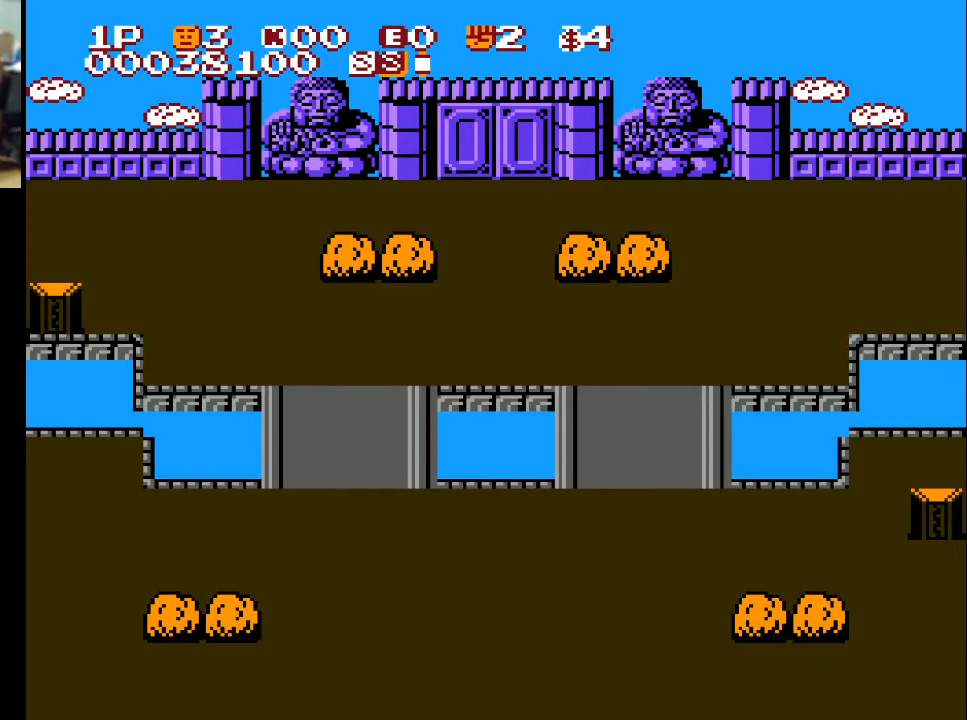
{"buttons": ["DPAD_LEFT"], "left_stick": "center", "right_stick": "center", "events": [[167, "DPAD_LEFT", "down"]]}
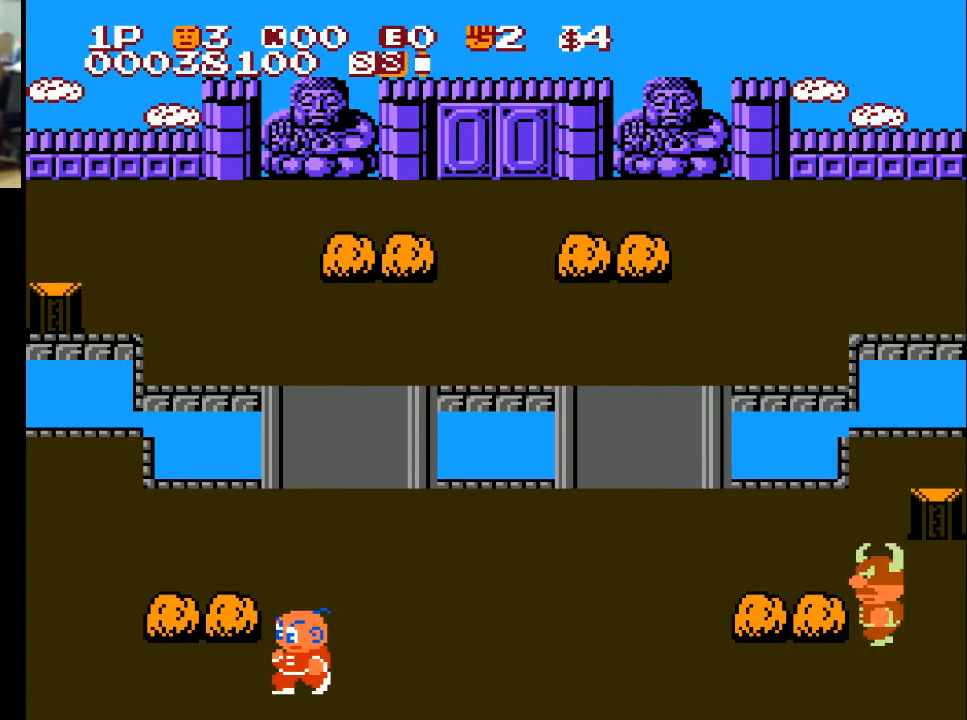
{"buttons": ["X", "DPAD_UP"], "left_stick": "center", "right_stick": "center", "events": [[367, "DPAD_UP", "down"], [433, "DPAD_LEFT", "up"], [467, "X", "down"]]}
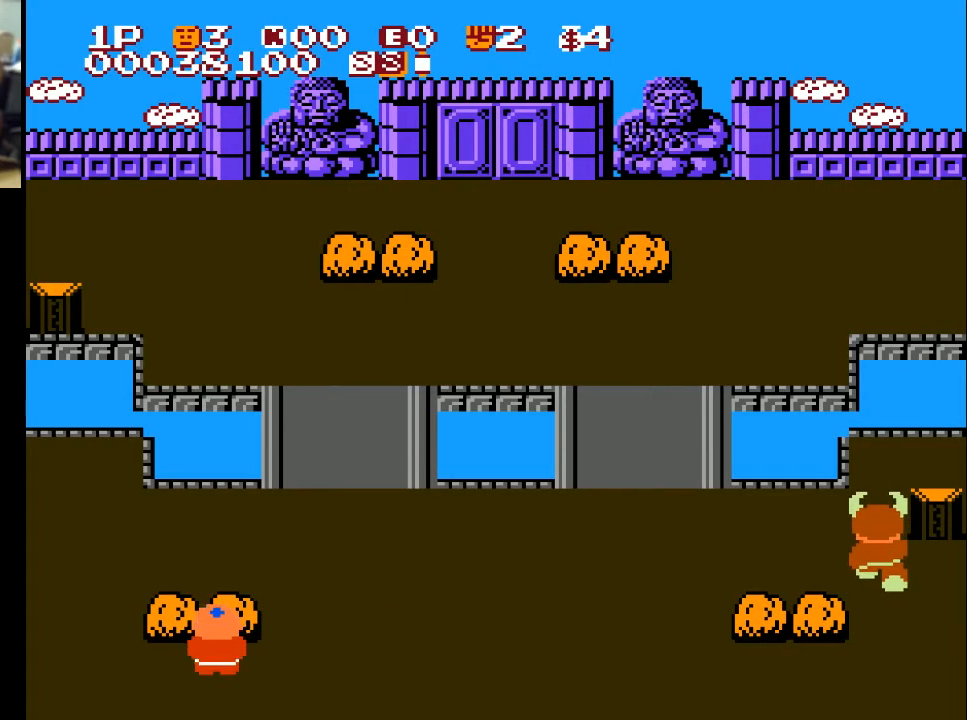
{"buttons": ["DPAD_LEFT"], "left_stick": "center", "right_stick": "center", "events": [[67, "DPAD_UP", "up"], [133, "X", "up"], [367, "DPAD_LEFT", "down"]]}
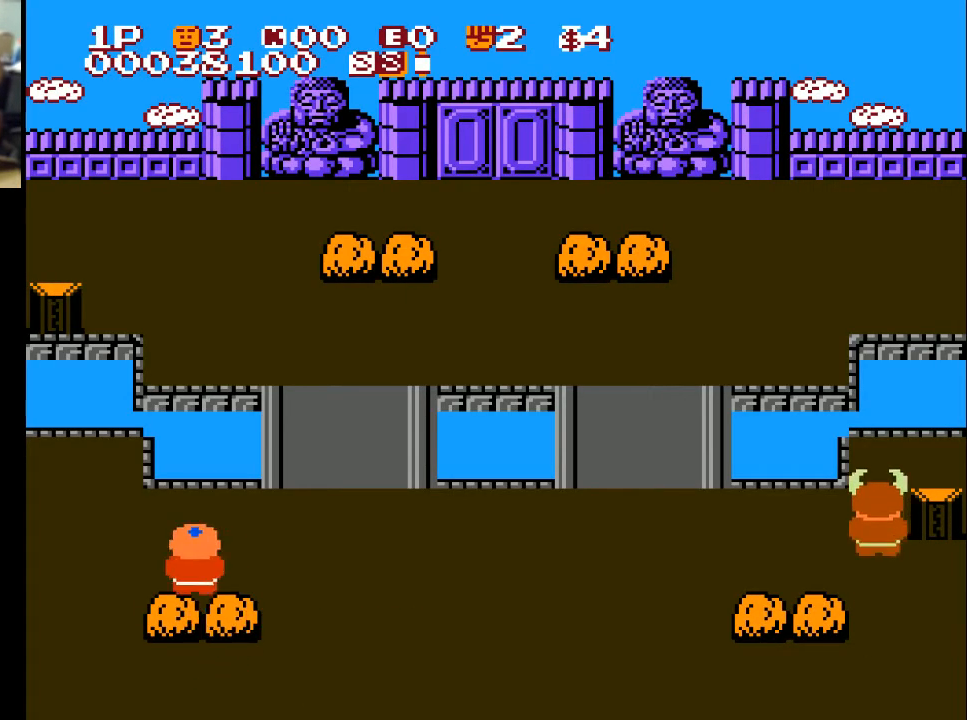
{"buttons": [], "left_stick": "center", "right_stick": "center", "events": [[67, "DPAD_LEFT", "up"], [133, "DPAD_DOWN", "down"], [500, "DPAD_DOWN", "up"]]}
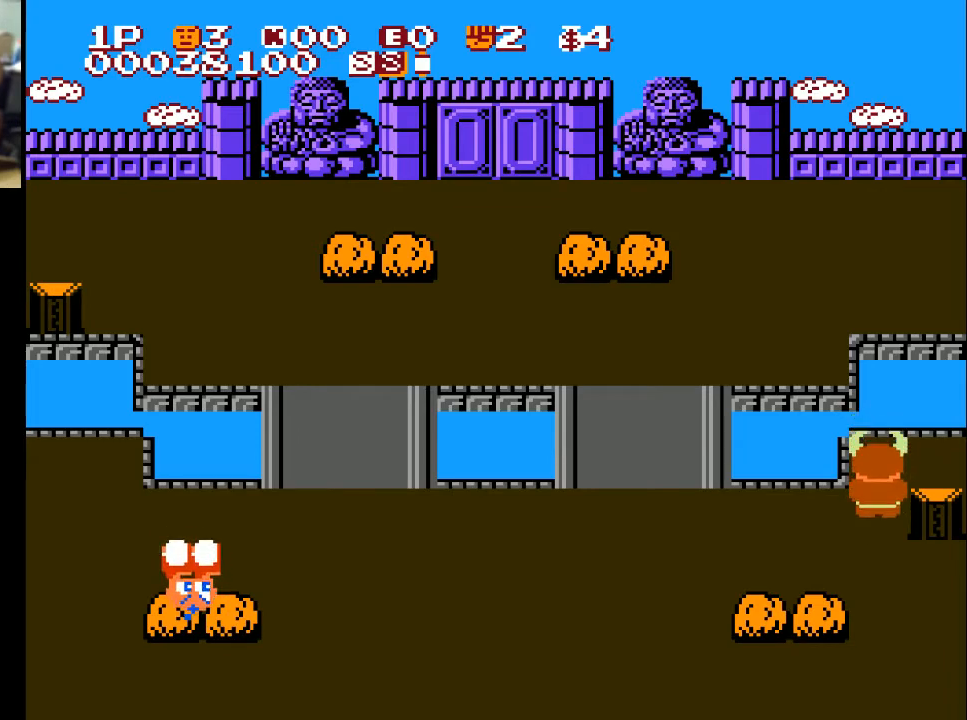
{"buttons": ["DPAD_UP"], "left_stick": "center", "right_stick": "center", "events": [[33, "DPAD_RIGHT", "down"], [133, "A", "down"], [133, "DPAD_DOWN", "down"], [133, "DPAD_RIGHT", "up"], [233, "A", "up"], [500, "DPAD_DOWN", "up"], [500, "DPAD_UP", "down"]]}
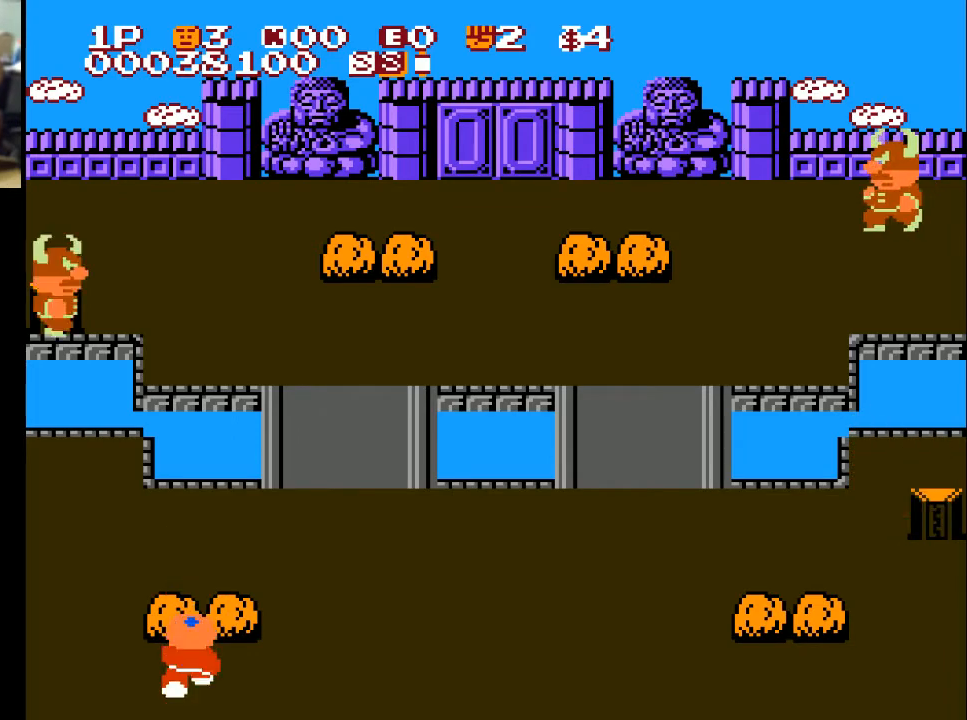
{"buttons": ["DPAD_LEFT"], "left_stick": "center", "right_stick": "center", "events": [[100, "A", "down"], [267, "A", "up"], [300, "DPAD_UP", "up"], [400, "DPAD_LEFT", "down"]]}